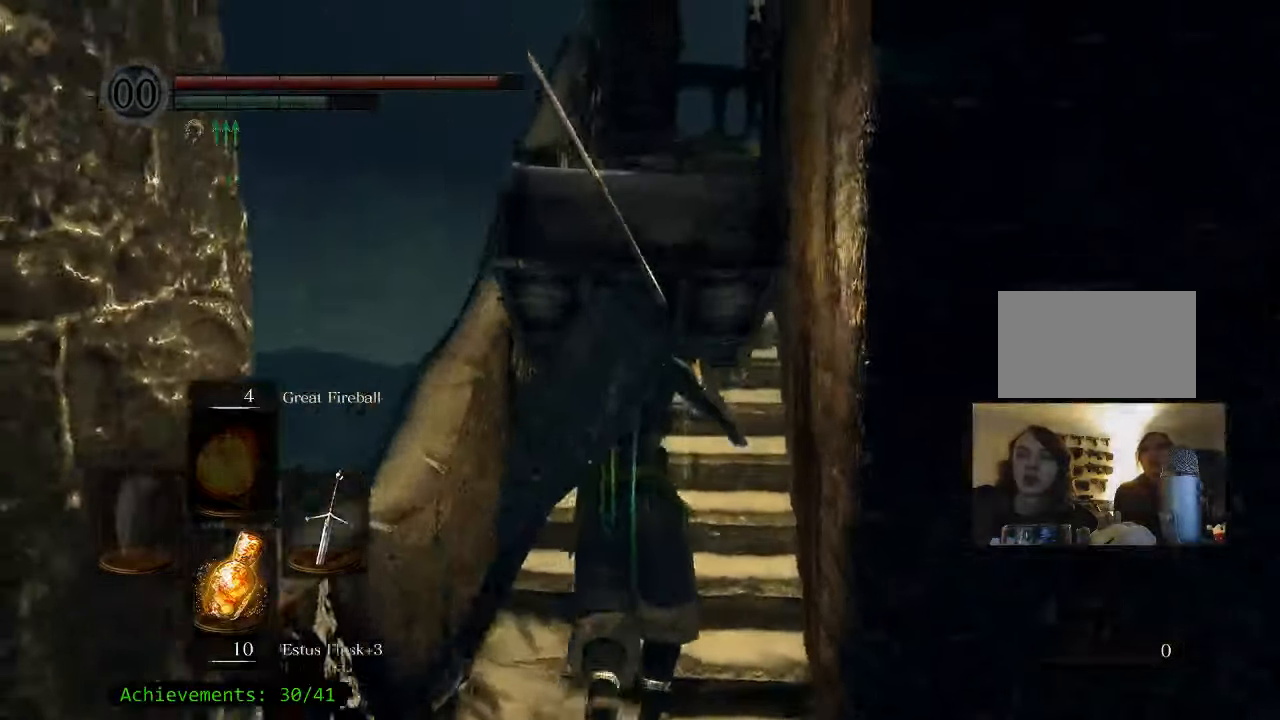
Gameplay with keyboard and mouse; each line is a JSON object with the keys held at the frame after it. "events" lists presses ("down") and releases ("up") of "1", "2", "3", "4", "5", "a", "alt", "c", "caps_lock", "ctrl", "d", "e", "f", "g", "q", "r", "s", "shift", "space", "t", "tab", "v", "w", "x" and "z" between this image and that frame as [ms after this image, input, new state], when the widget could be followed in between. No other keys are recorded. Mouse buttons are not recorded. Not read: mouse_move.
{"keys": ["space", "w"], "events": []}
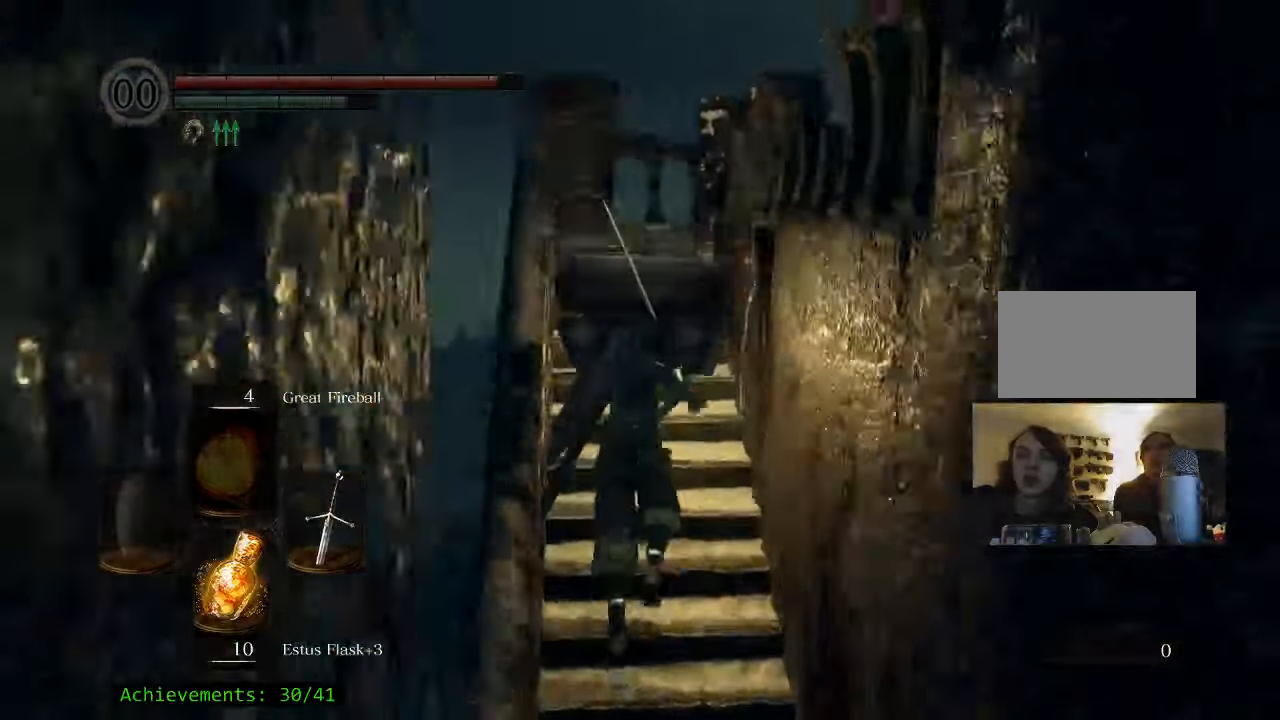
{"keys": ["space", "w"], "events": []}
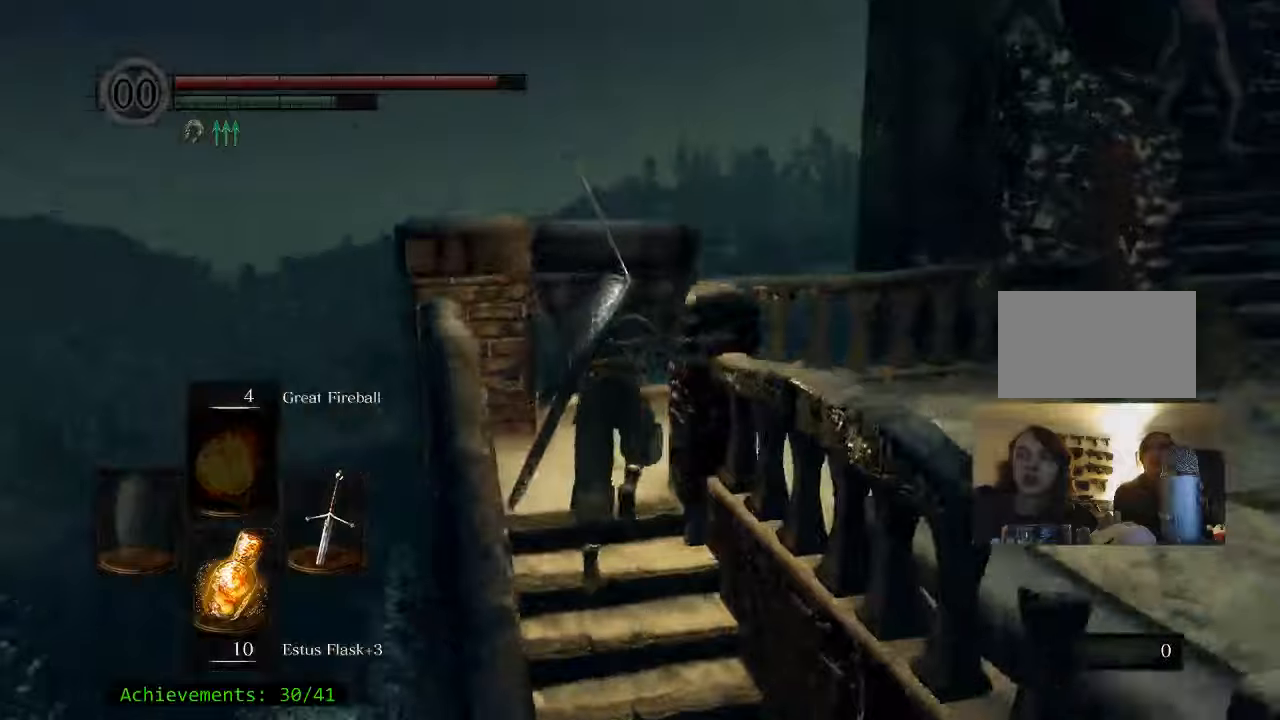
{"keys": ["d", "space"], "events": [[150, "d", "down"], [300, "w", "up"]]}
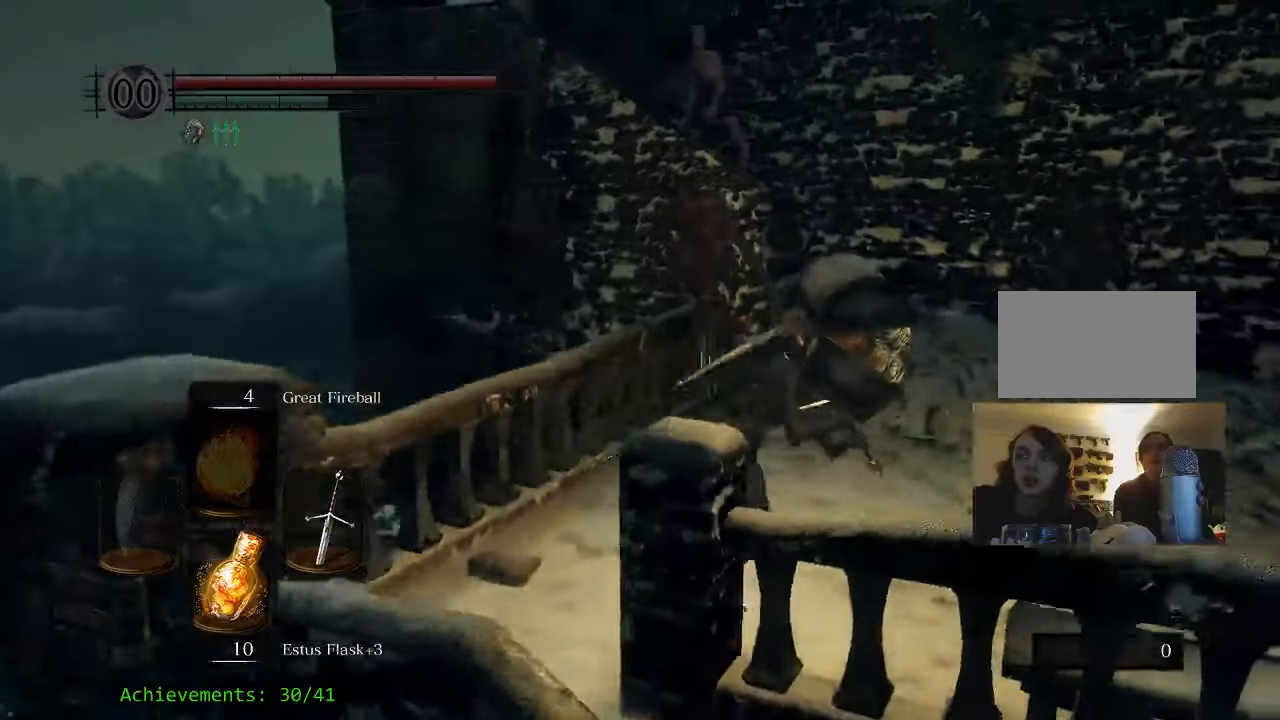
{"keys": ["d"], "events": [[116, "space", "up"]]}
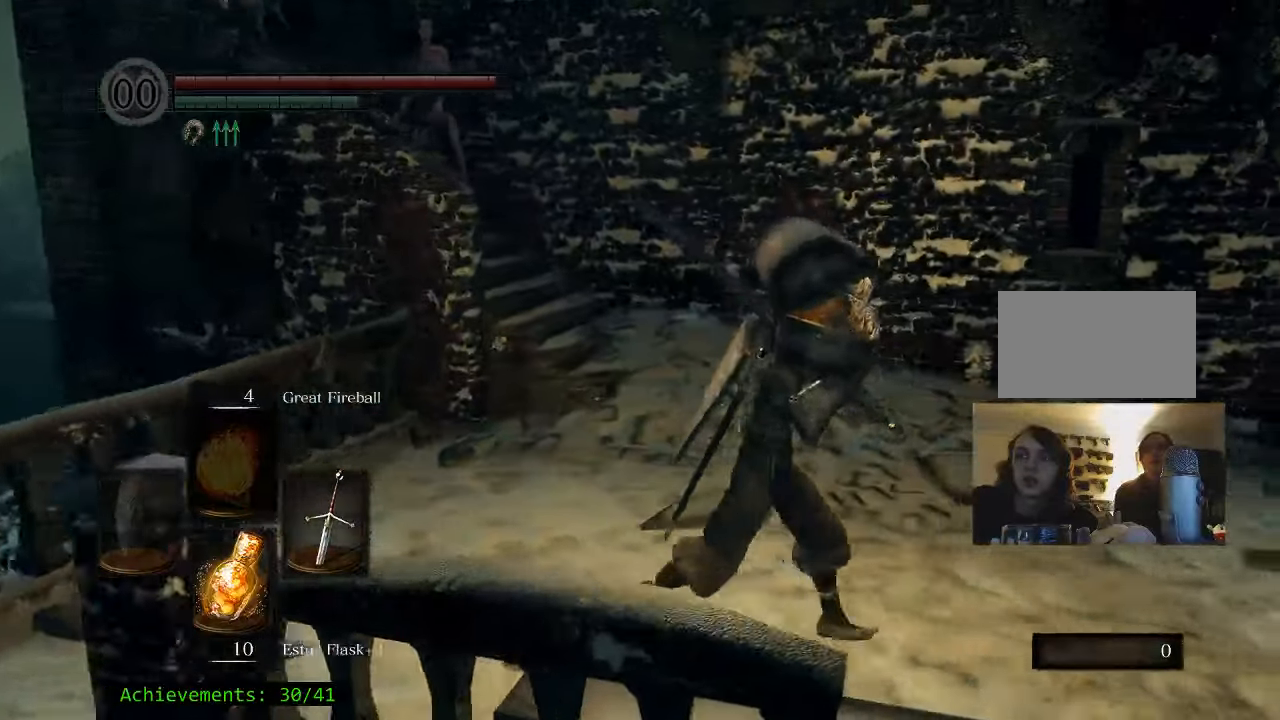
{"keys": ["w"], "events": [[66, "w", "down"], [333, "d", "up"]]}
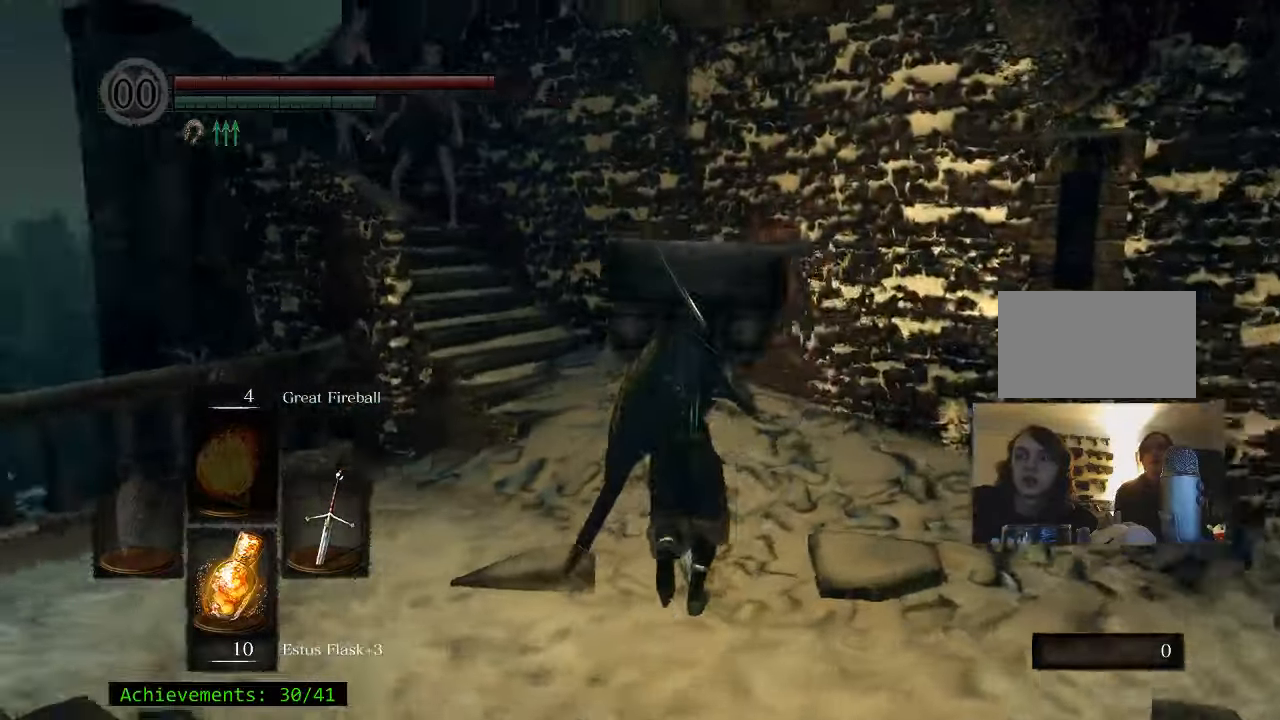
{"keys": ["w"], "events": []}
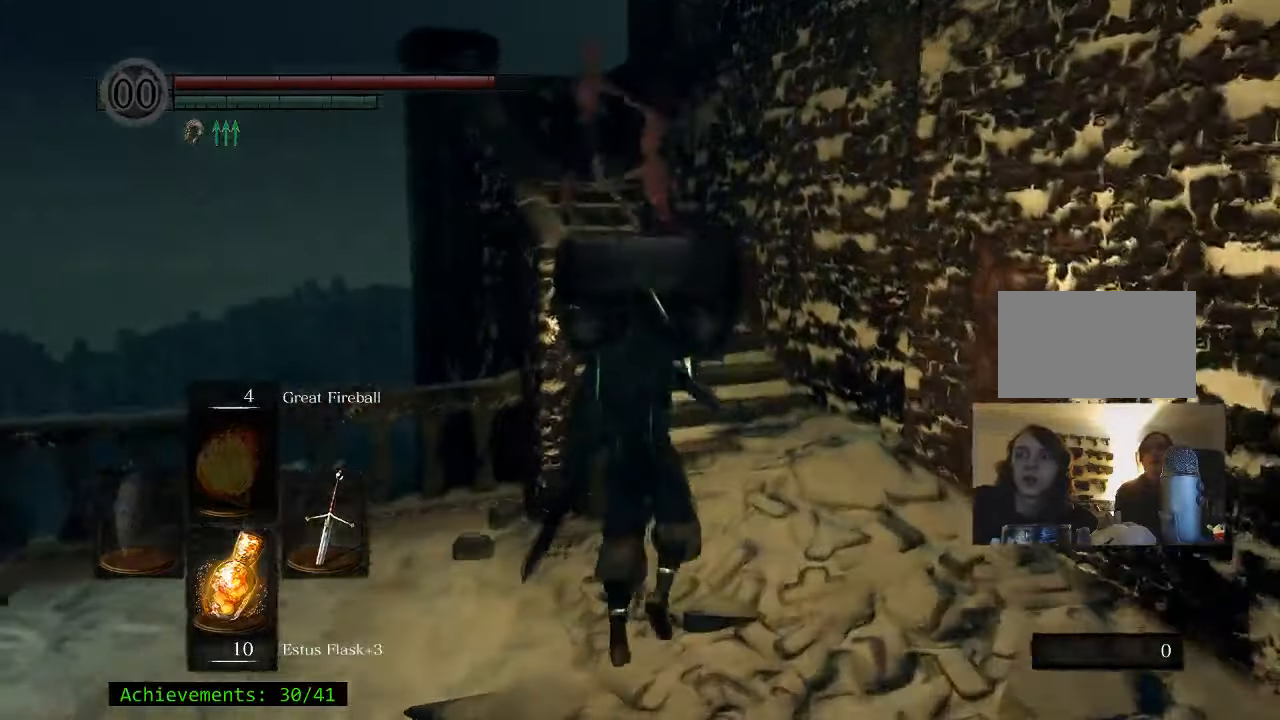
{"keys": ["w"], "events": []}
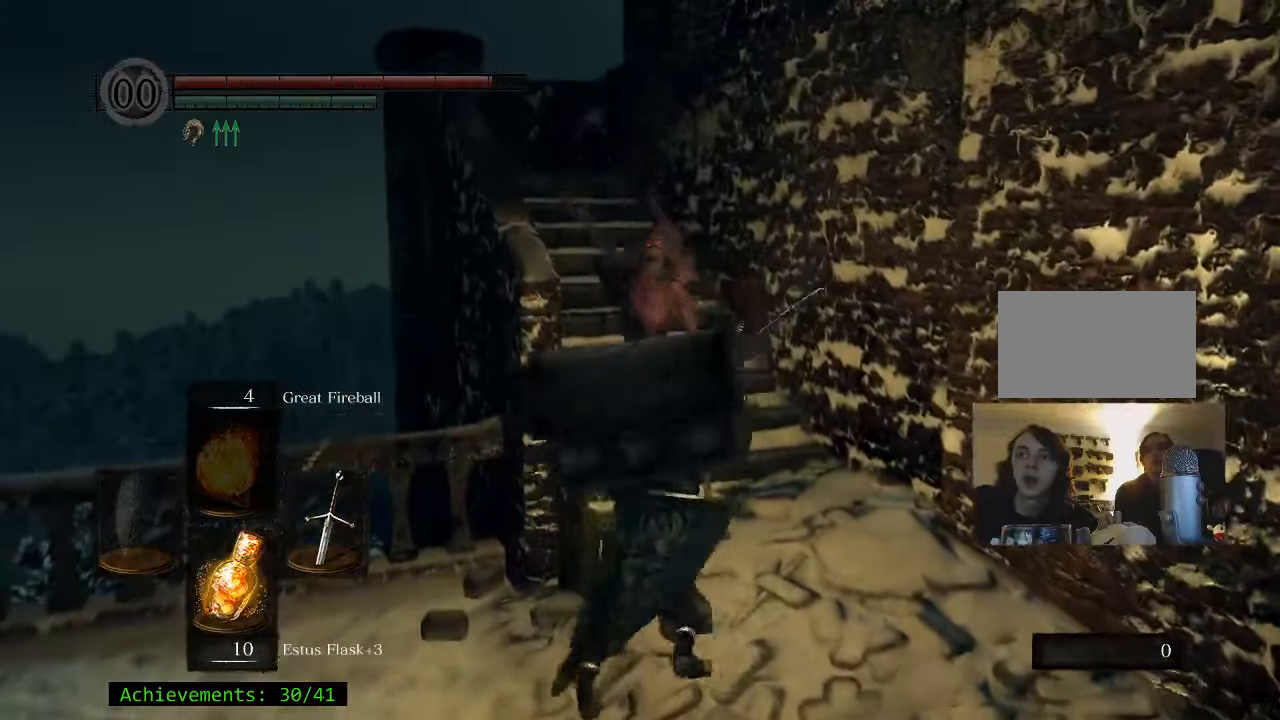
{"keys": [], "events": [[416, "w", "up"]]}
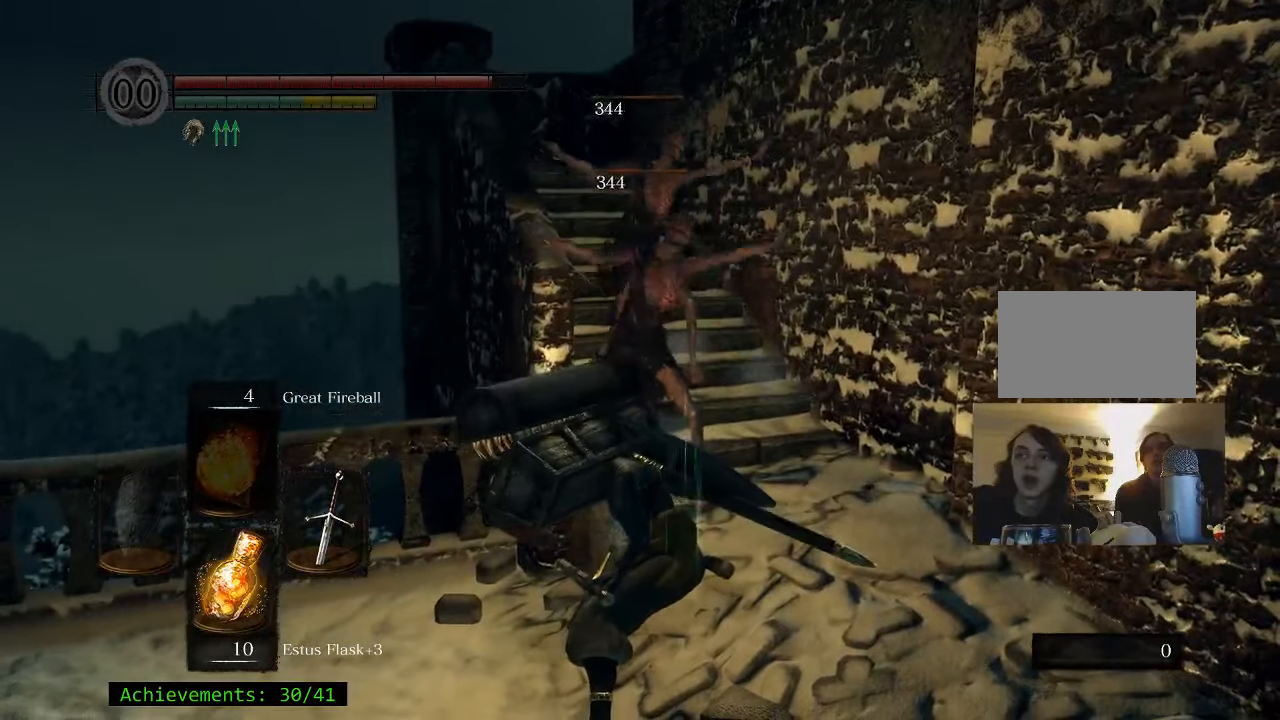
{"keys": ["s"], "events": [[283, "s", "down"]]}
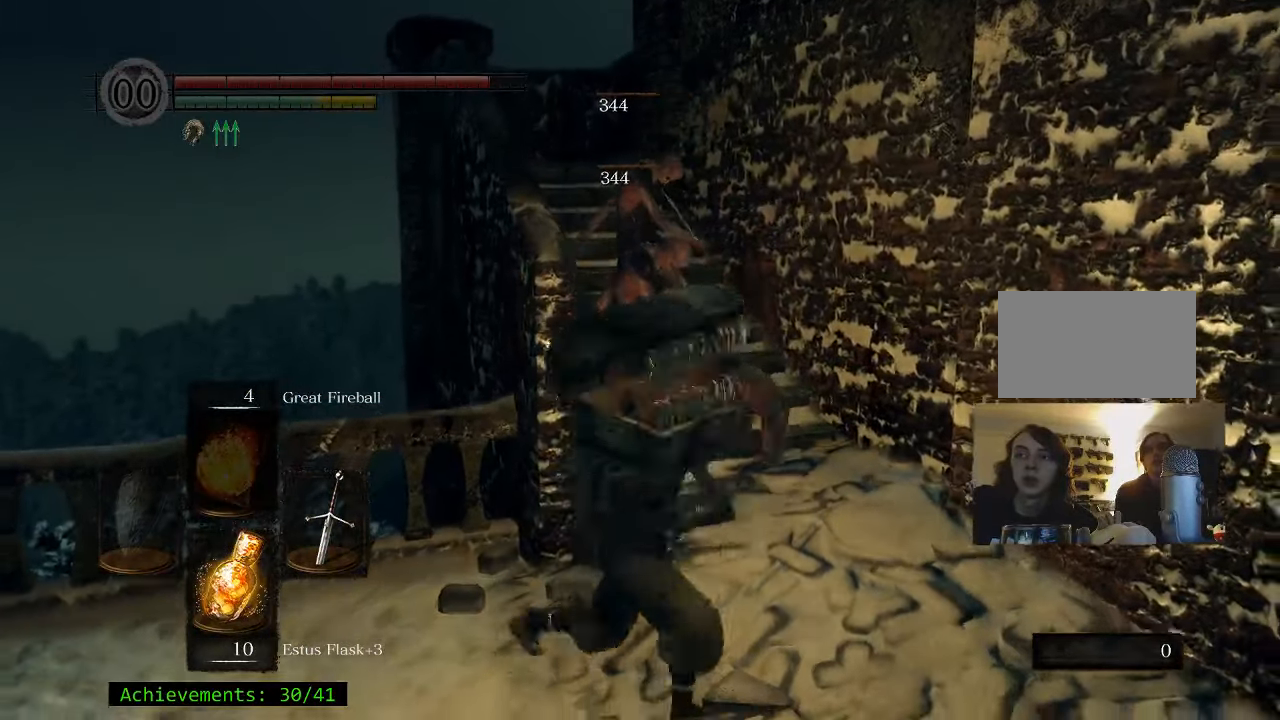
{"keys": ["space", "w"], "events": [[116, "d", "down"], [116, "s", "up"], [300, "space", "down"], [300, "w", "down"], [350, "d", "up"]]}
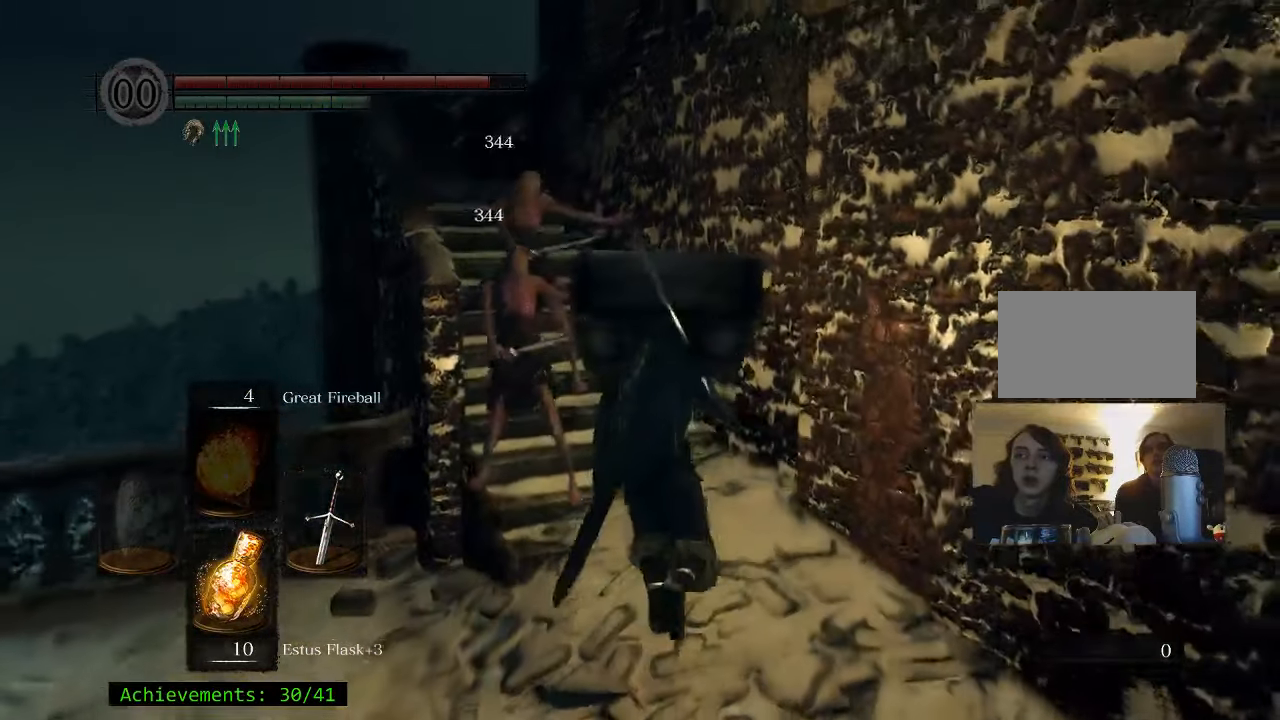
{"keys": ["space", "w"], "events": []}
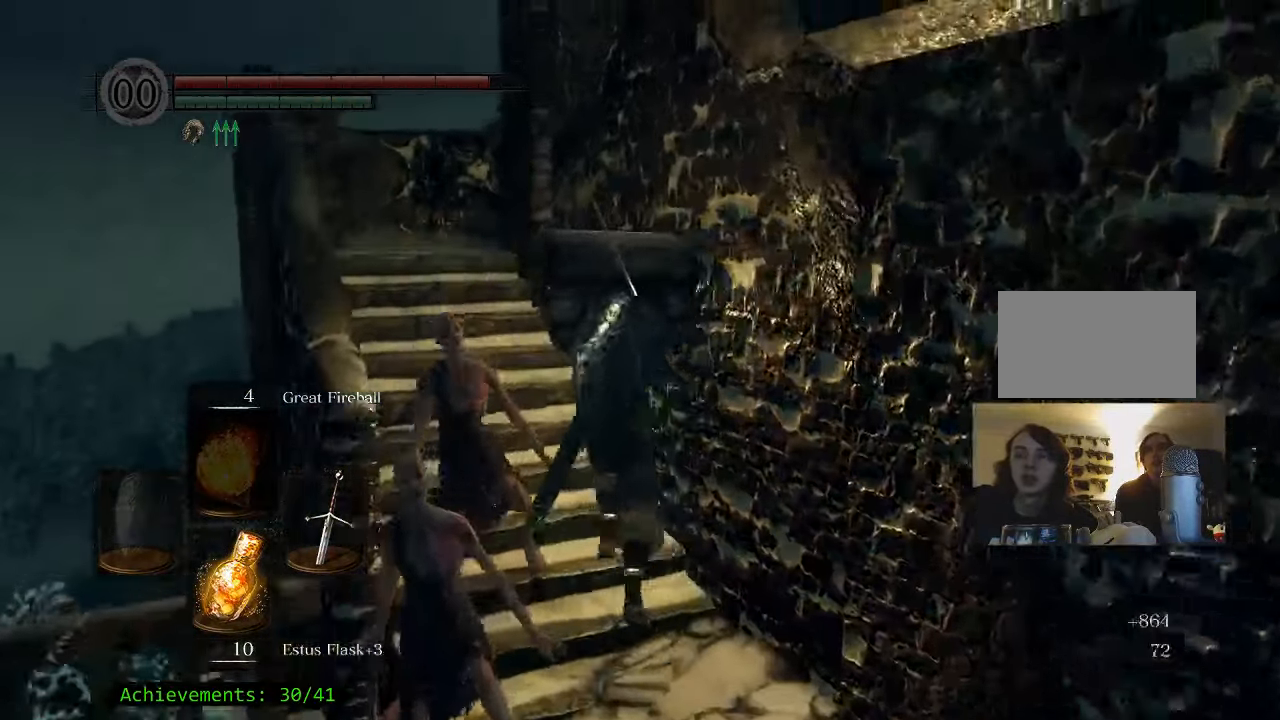
{"keys": ["space", "w"], "events": [[50, "a", "down"], [233, "a", "up"]]}
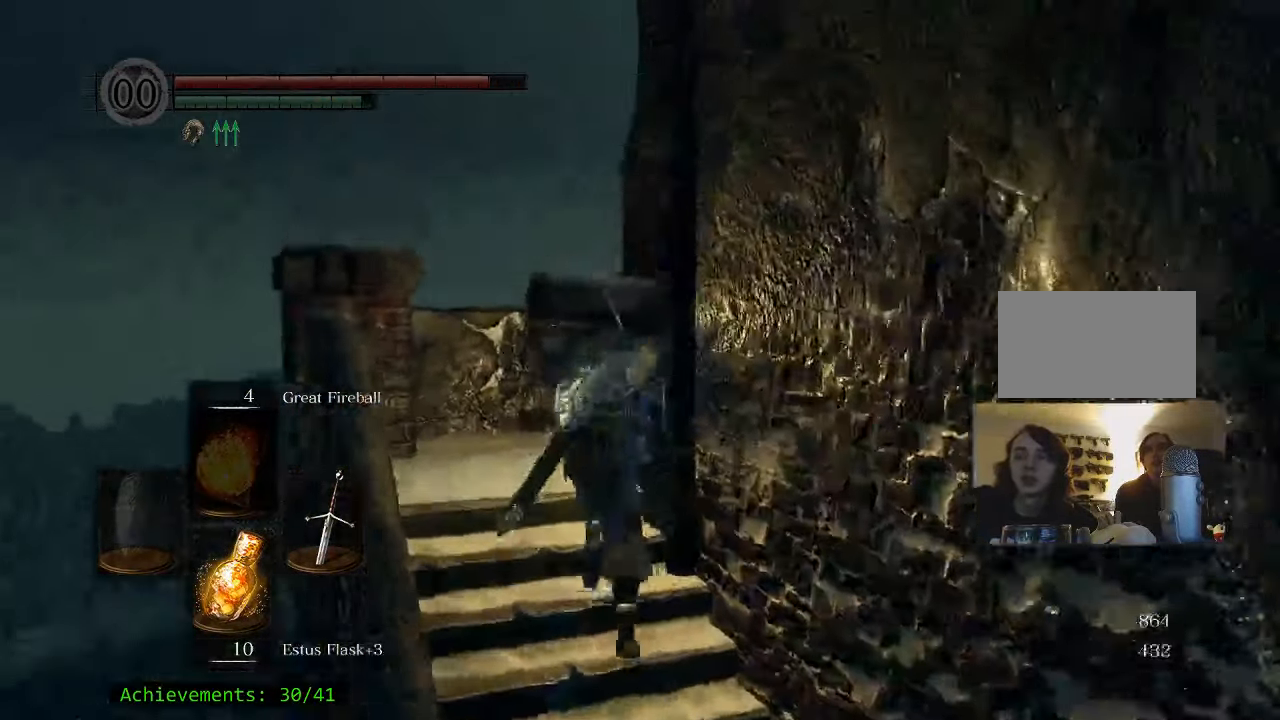
{"keys": ["space", "w"], "events": [[16, "a", "down"], [149, "a", "up"]]}
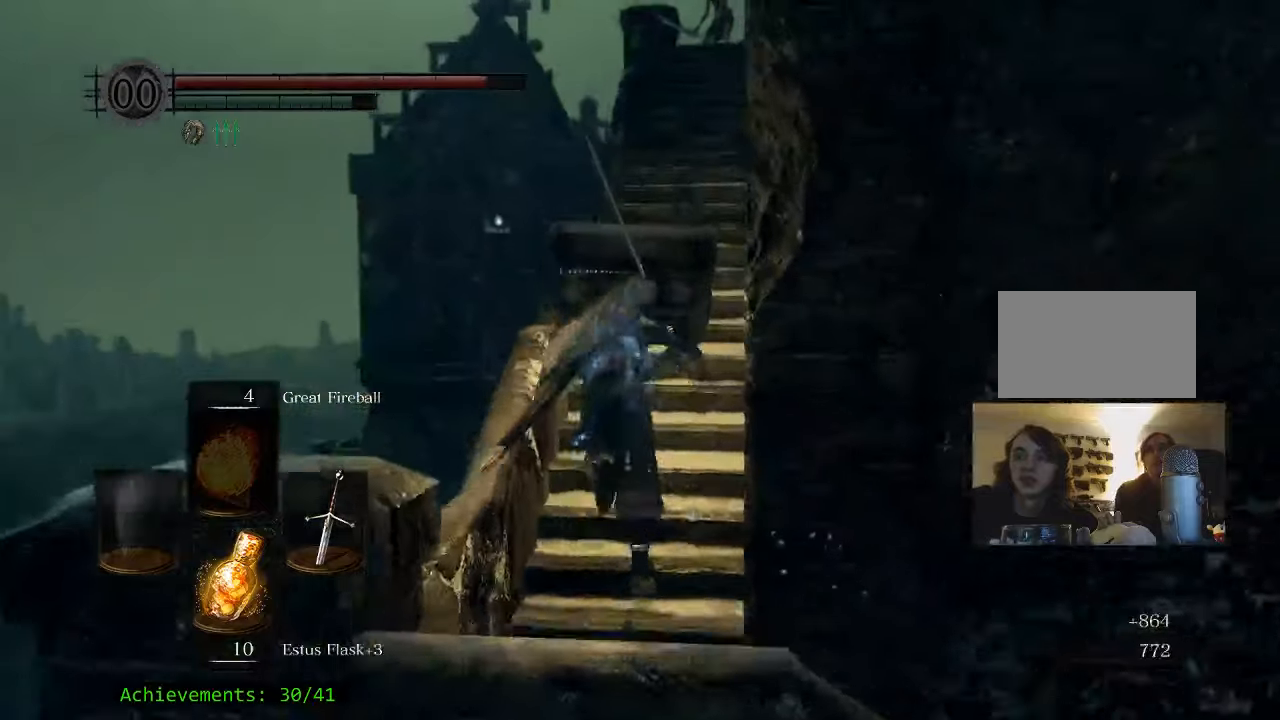
{"keys": ["space", "w"], "events": []}
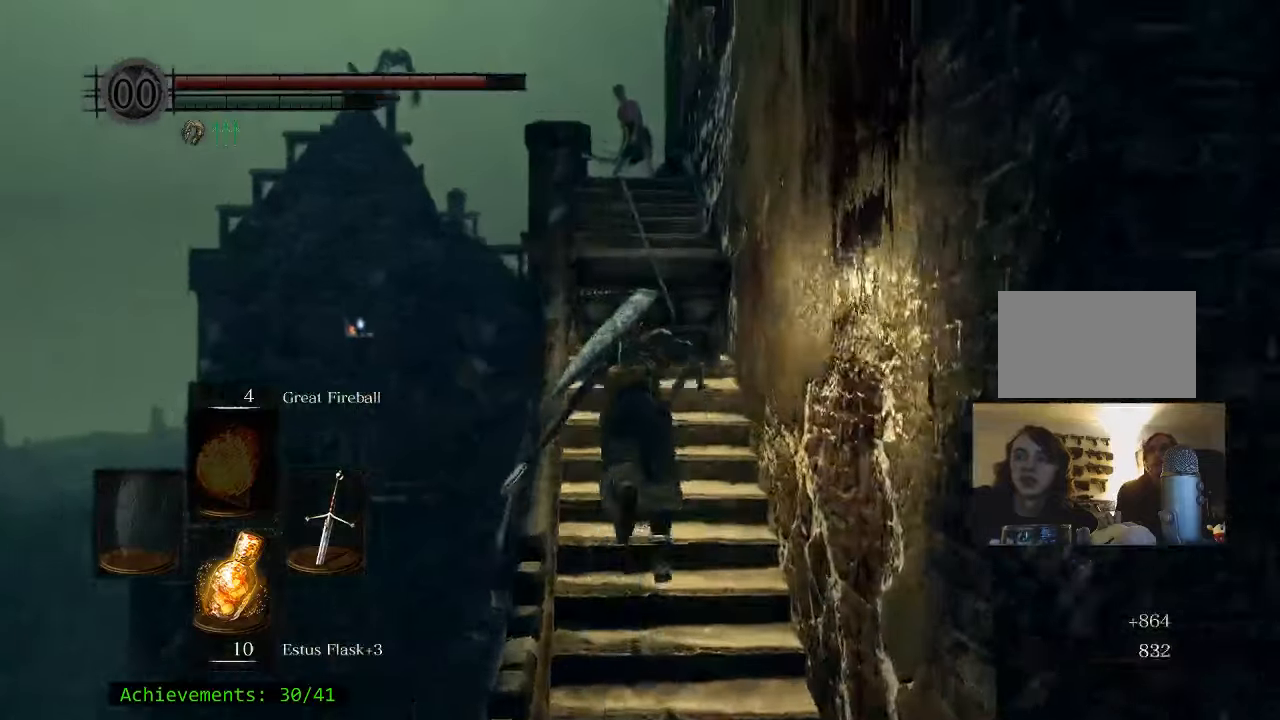
{"keys": ["space", "w"], "events": []}
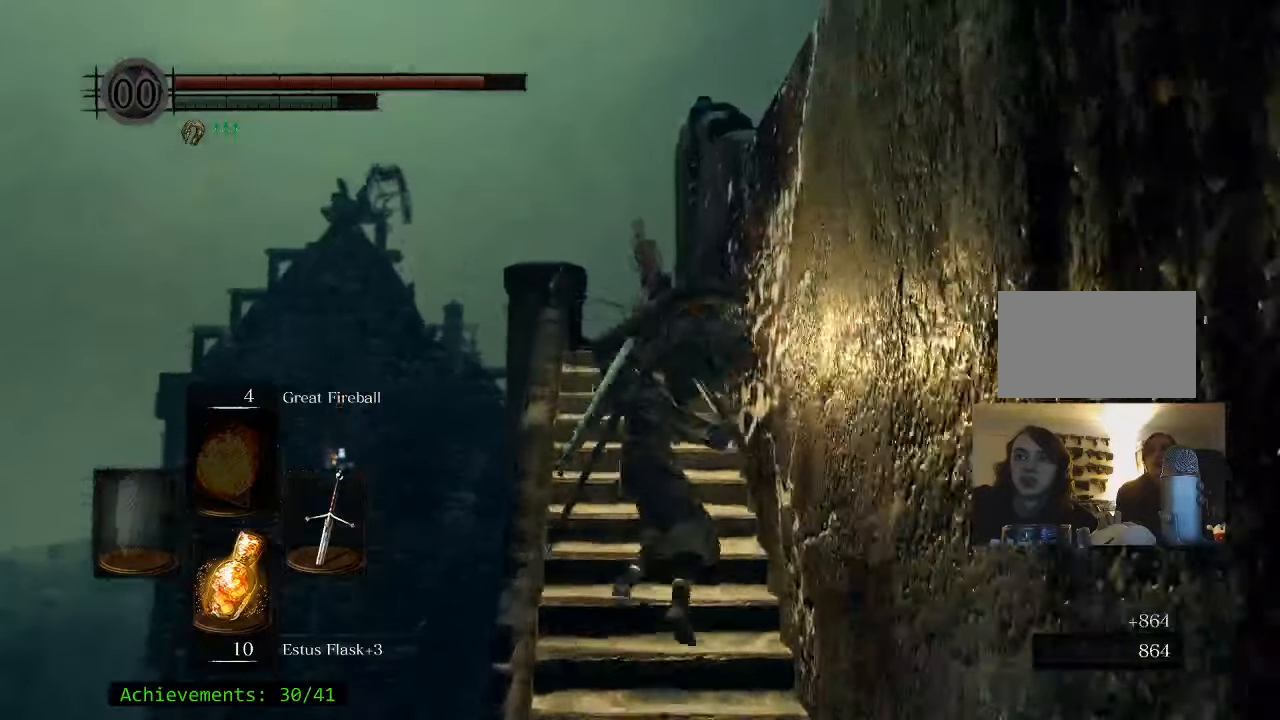
{"keys": ["space", "w"], "events": []}
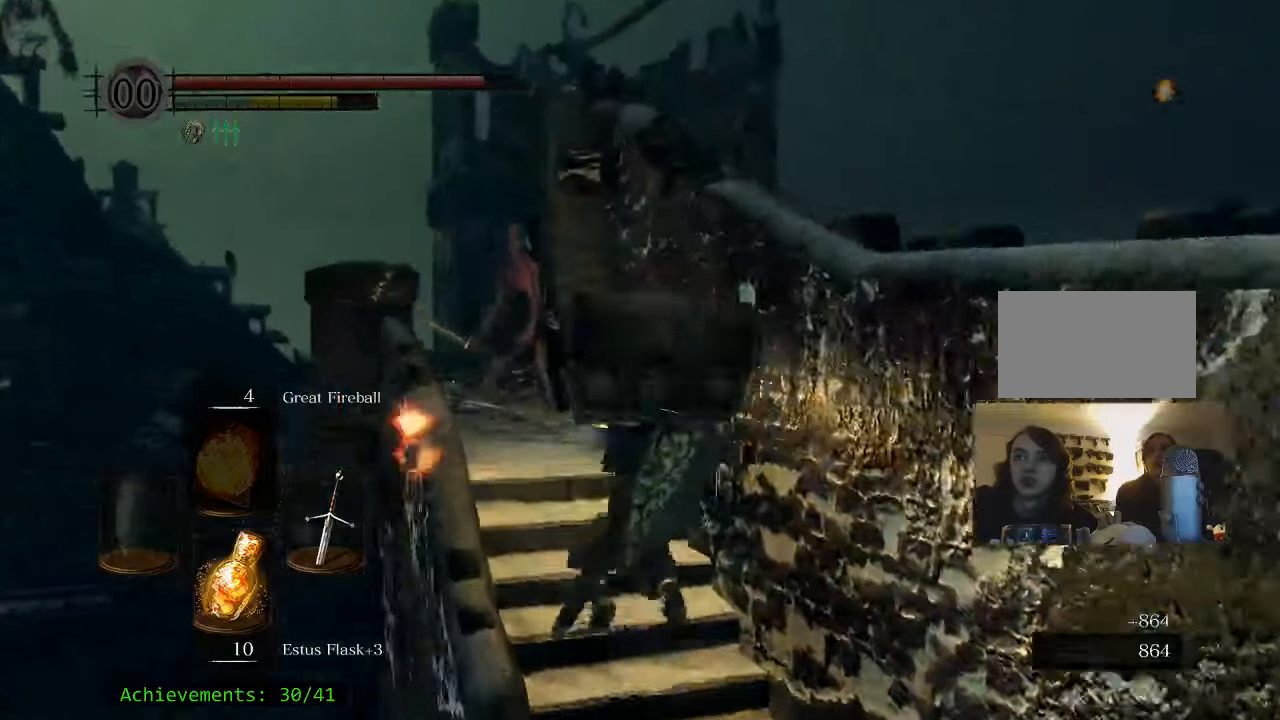
{"keys": ["w"], "events": [[183, "space", "up"]]}
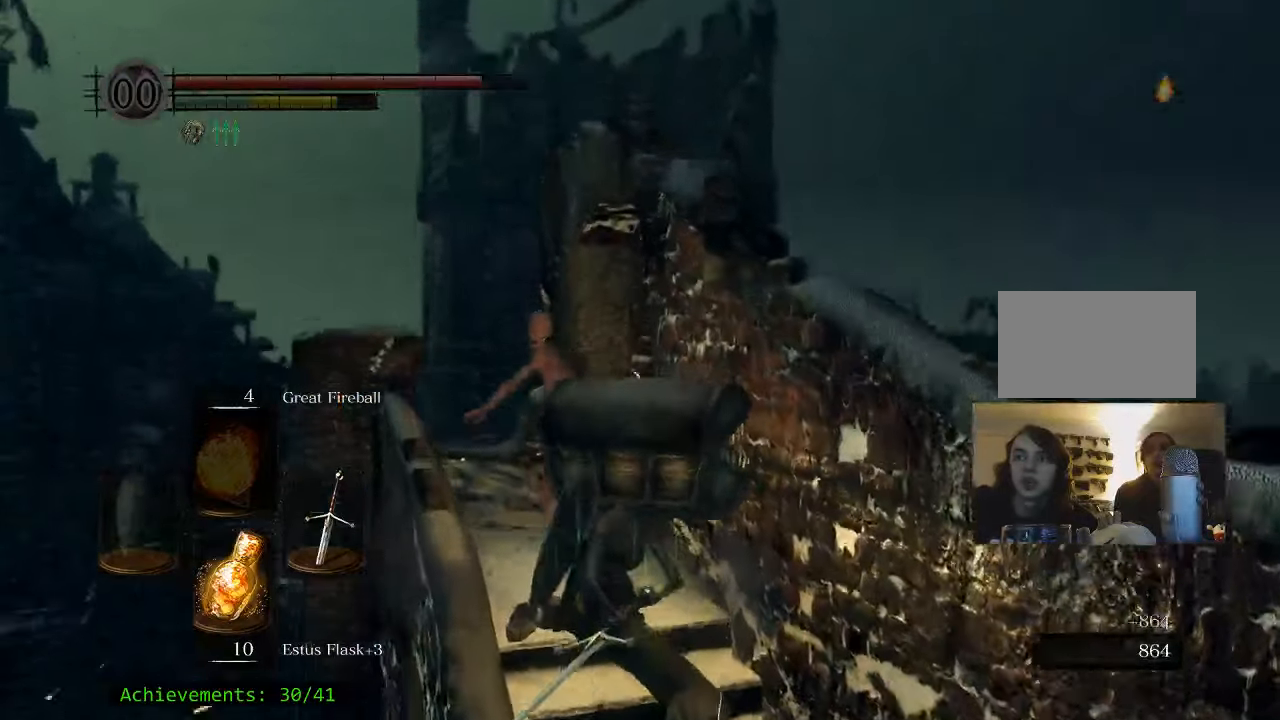
{"keys": ["w"], "events": []}
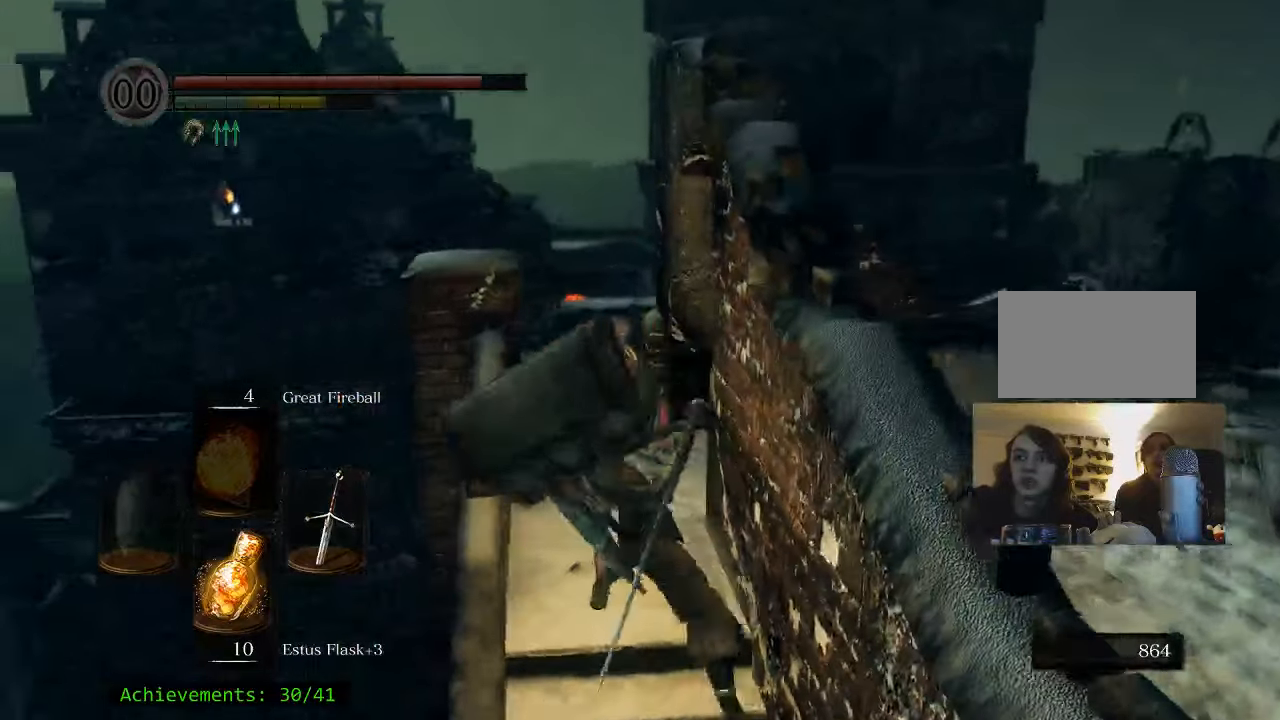
{"keys": ["w"], "events": []}
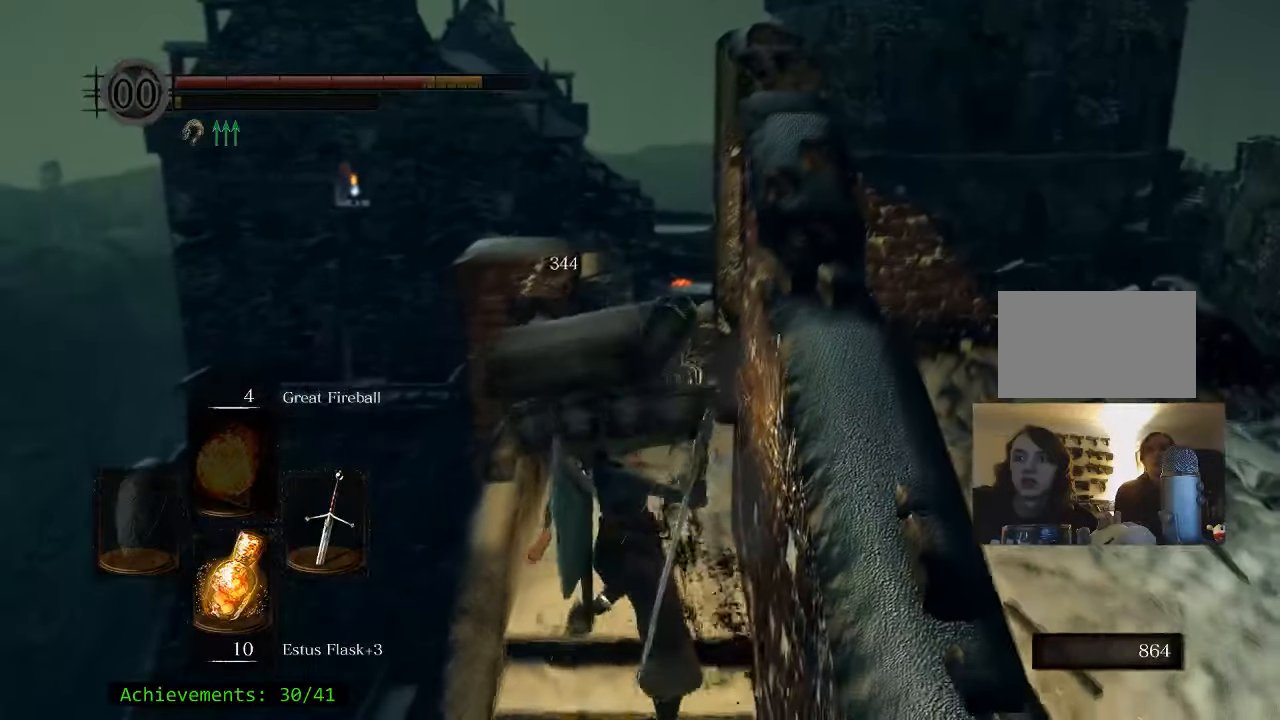
{"keys": [], "events": [[183, "w", "up"]]}
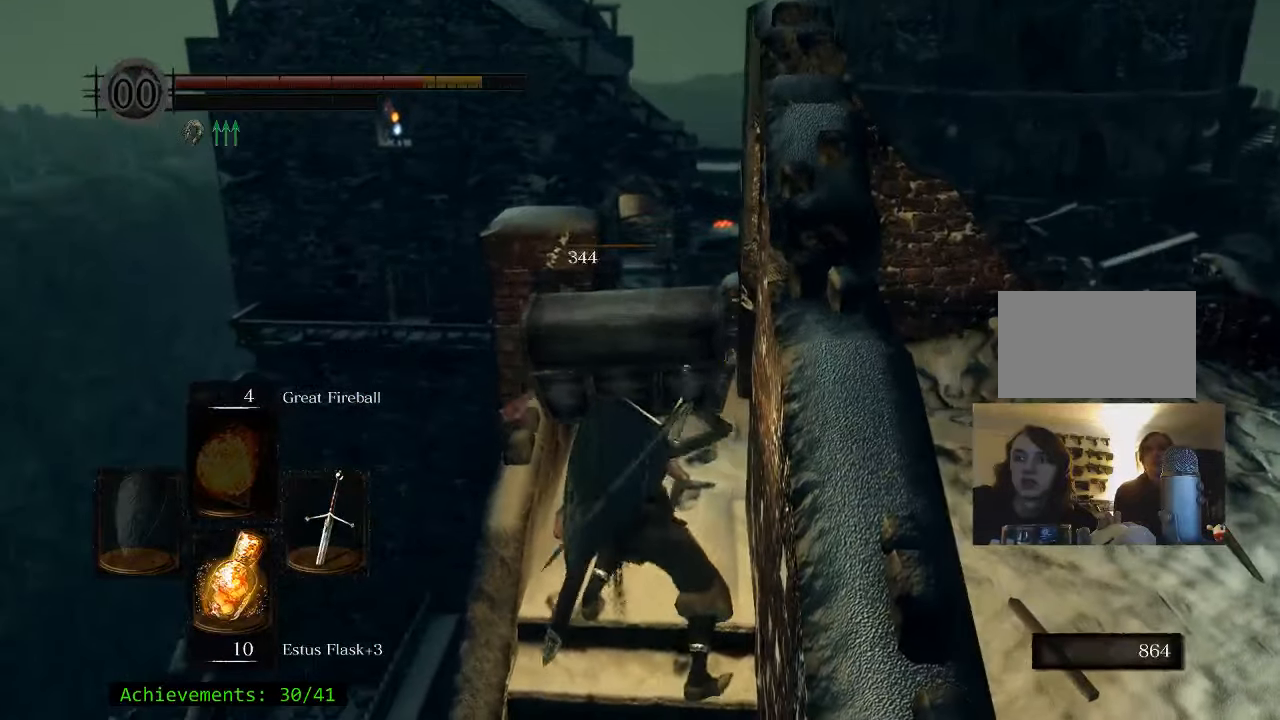
{"keys": [], "events": []}
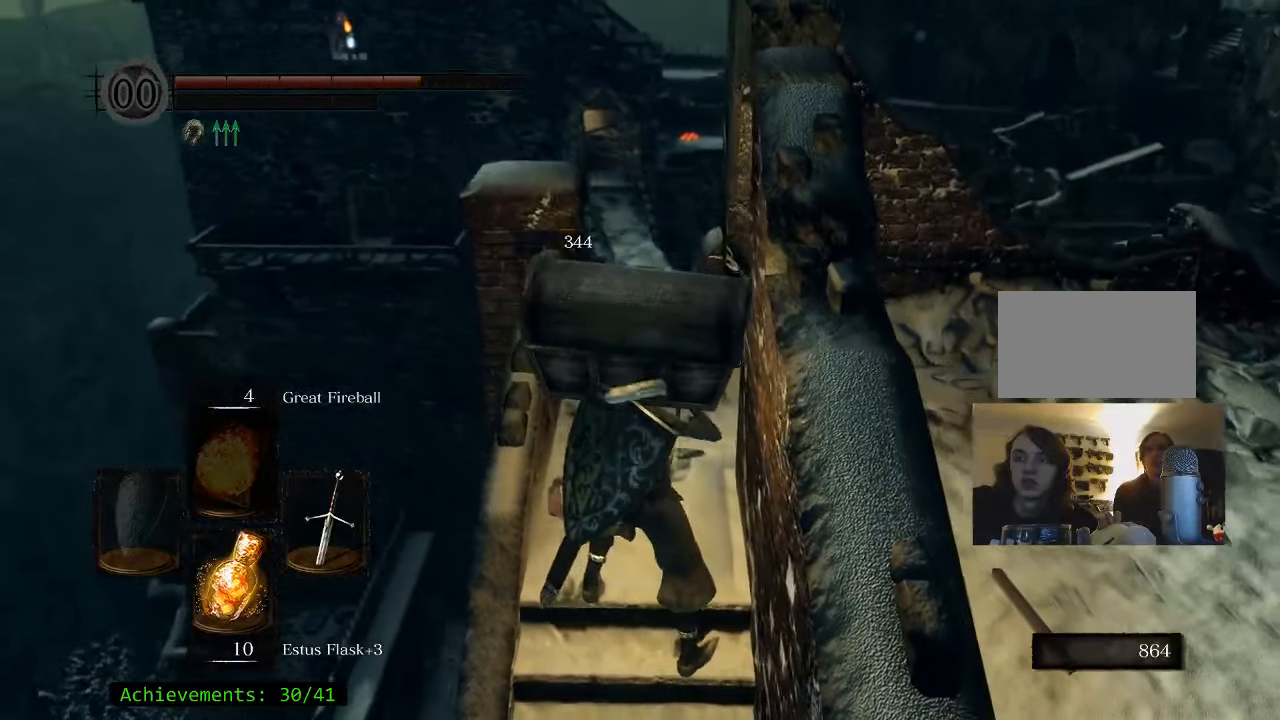
{"keys": ["w"], "events": [[33, "w", "down"]]}
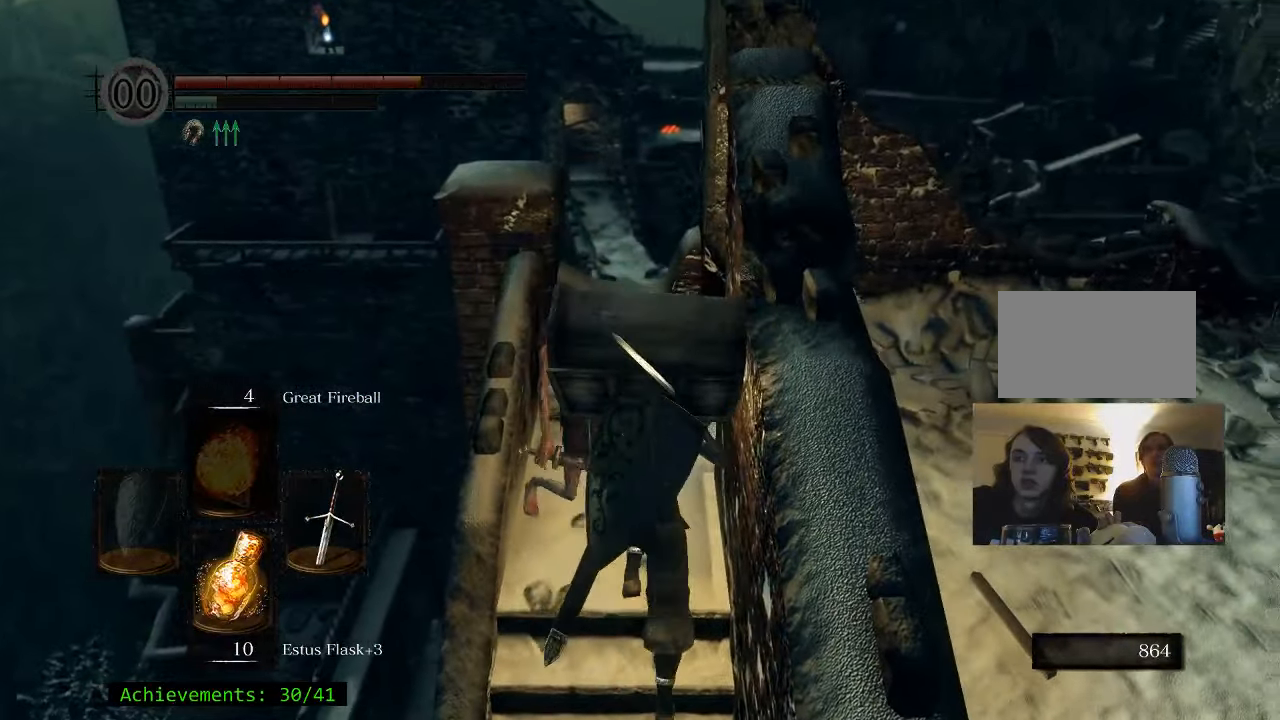
{"keys": ["w"], "events": [[234, "a", "down"], [367, "a", "up"]]}
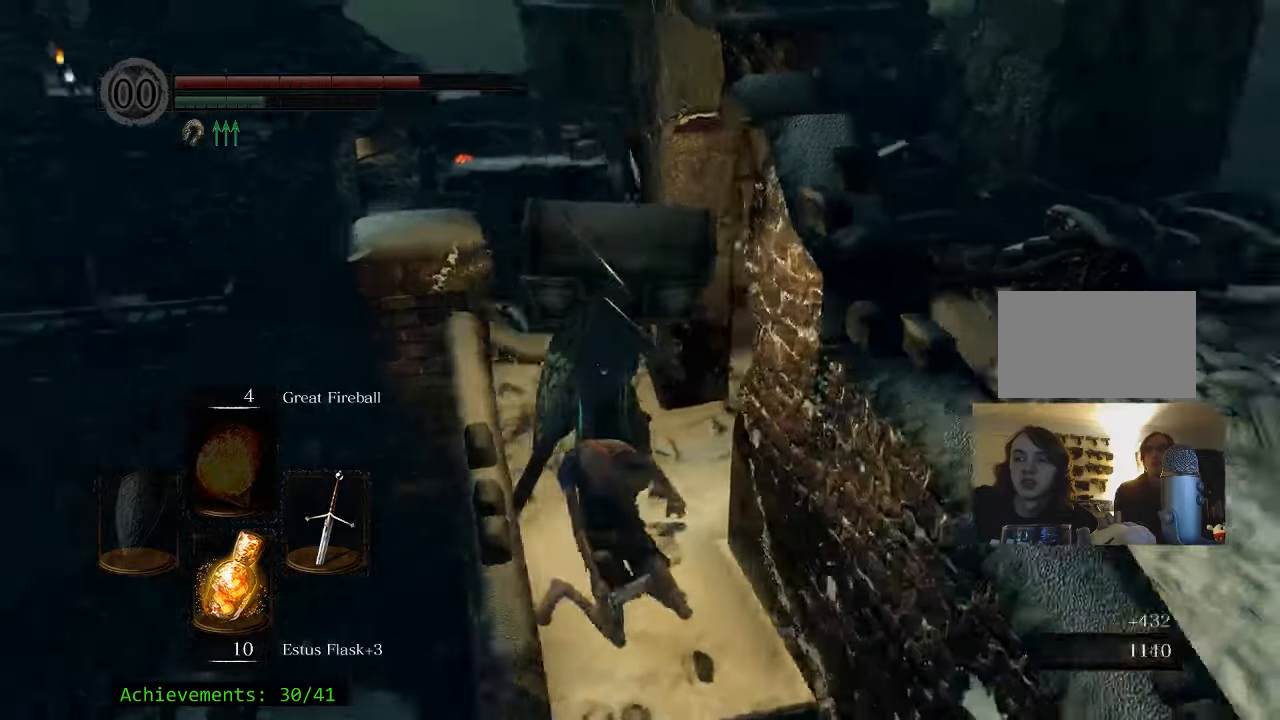
{"keys": ["w"], "events": []}
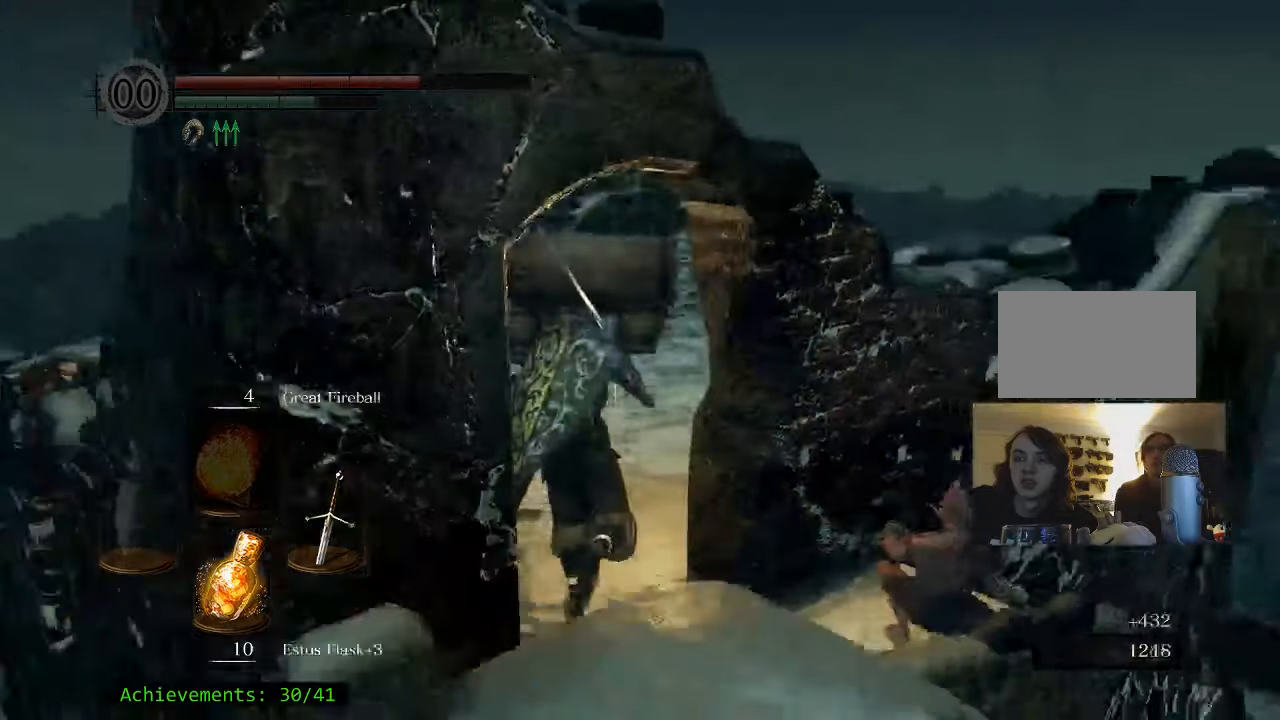
{"keys": ["space", "w"], "events": [[117, "space", "down"]]}